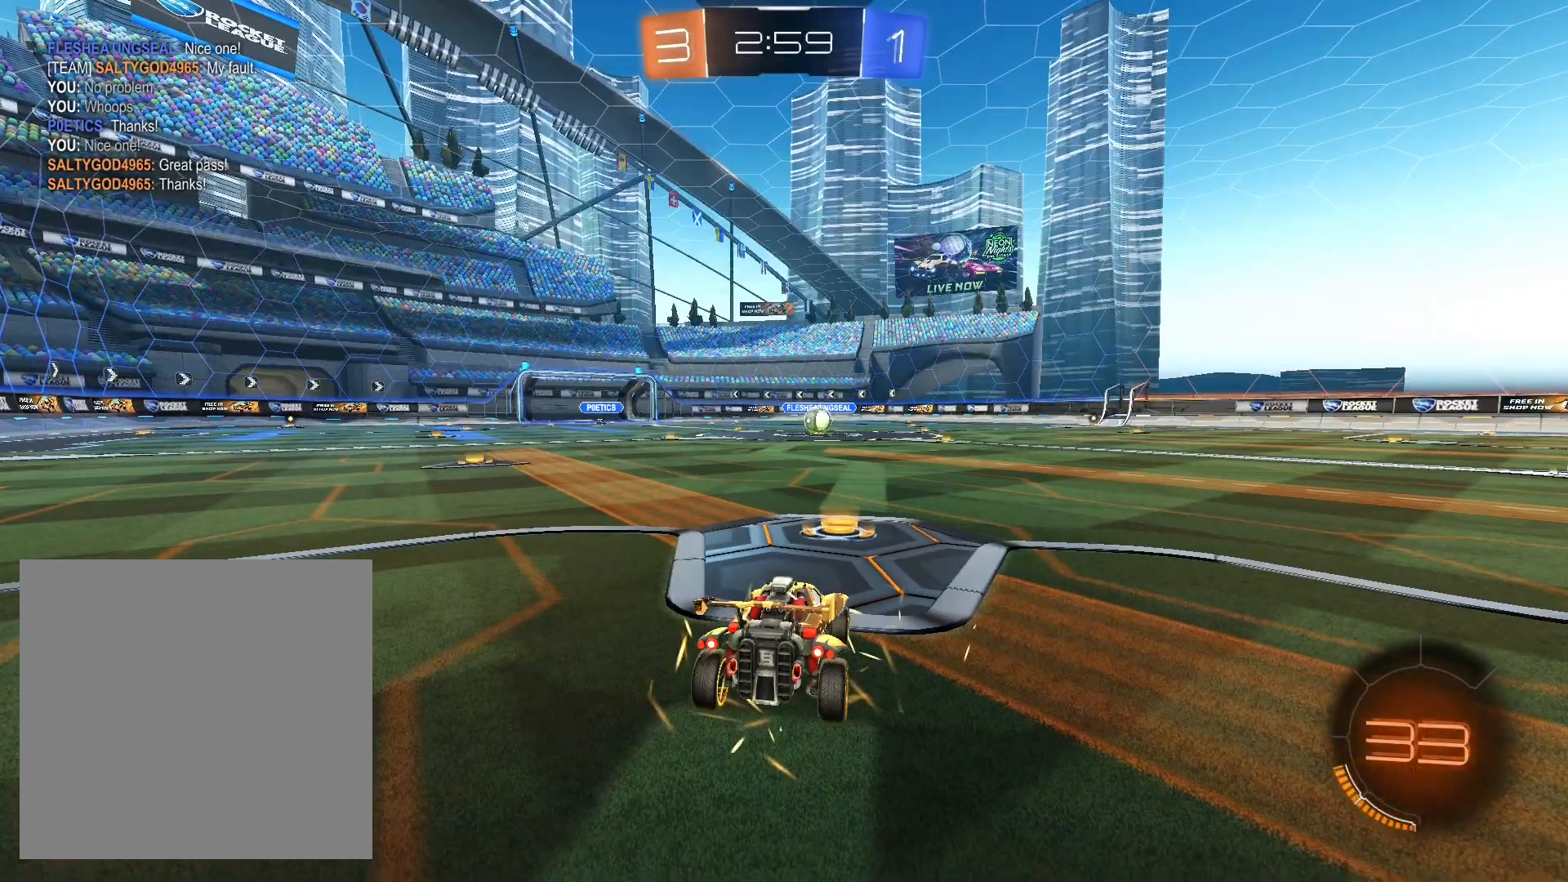
Gameplay with a controller (Xbox layout); each line is a JSON object with the inputs held at the frame after it. "events" lists button and stick changes between this image and that frame as [ms after this image, input, new state], when the widget could be followed in between. Not read: R3.
{"buttons": ["R2"], "left_stick": "right", "right_stick": "center", "events": [[167, "left_stick", "right"], [333, "R2", "down"], [333, "left_stick", "up-left"], [467, "left_stick", "right"]]}
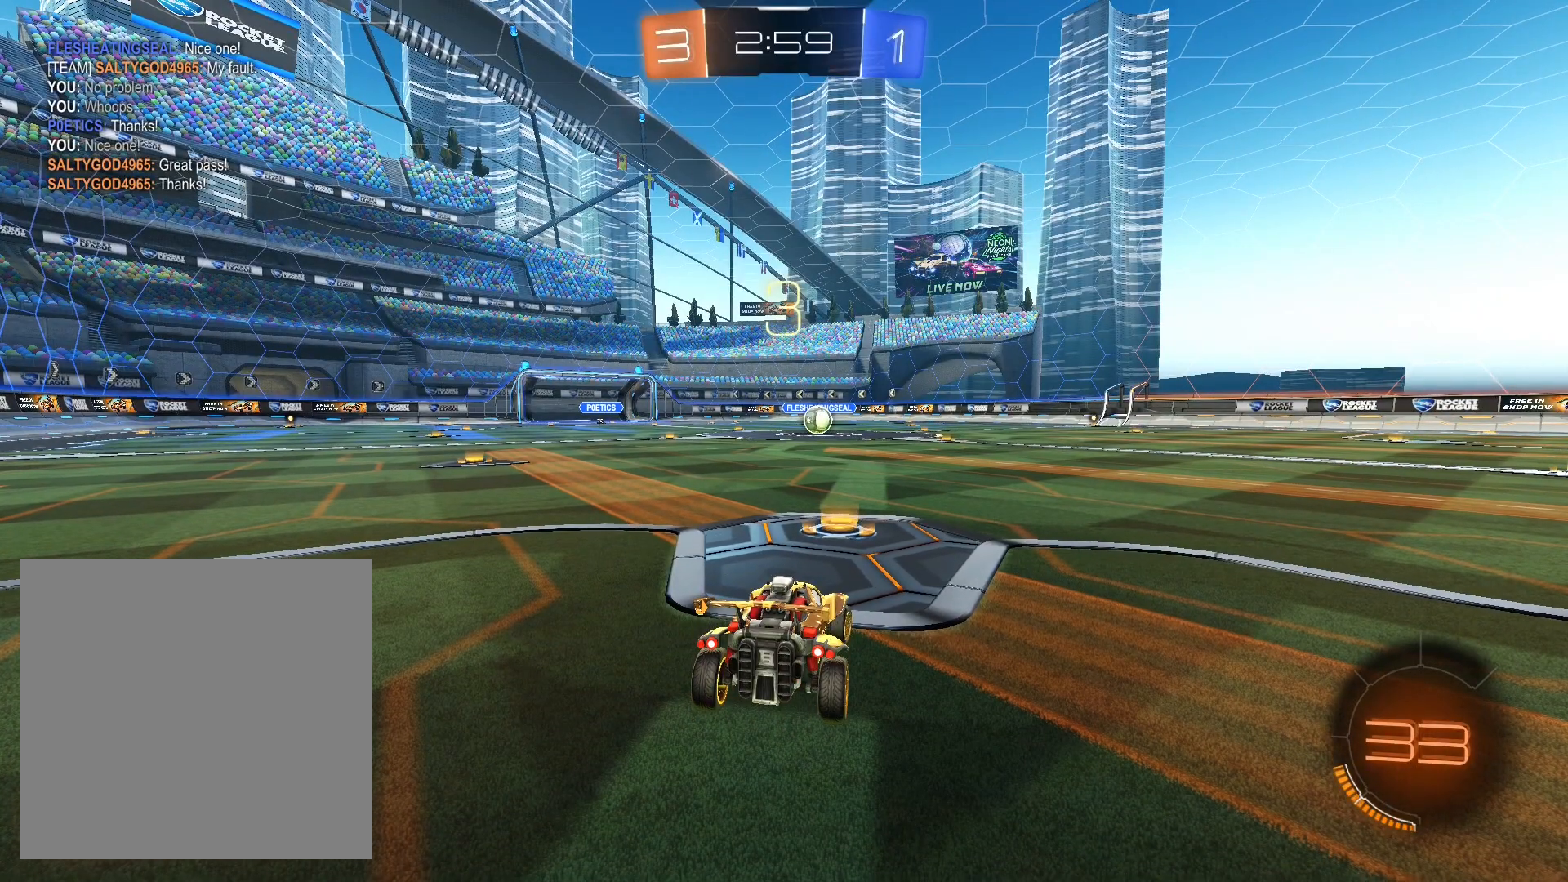
{"buttons": ["R2"], "left_stick": "left", "right_stick": "center", "events": [[67, "left_stick", "up-left"], [133, "left_stick", "right"], [300, "left_stick", "left"], [367, "left_stick", "right"], [500, "left_stick", "left"]]}
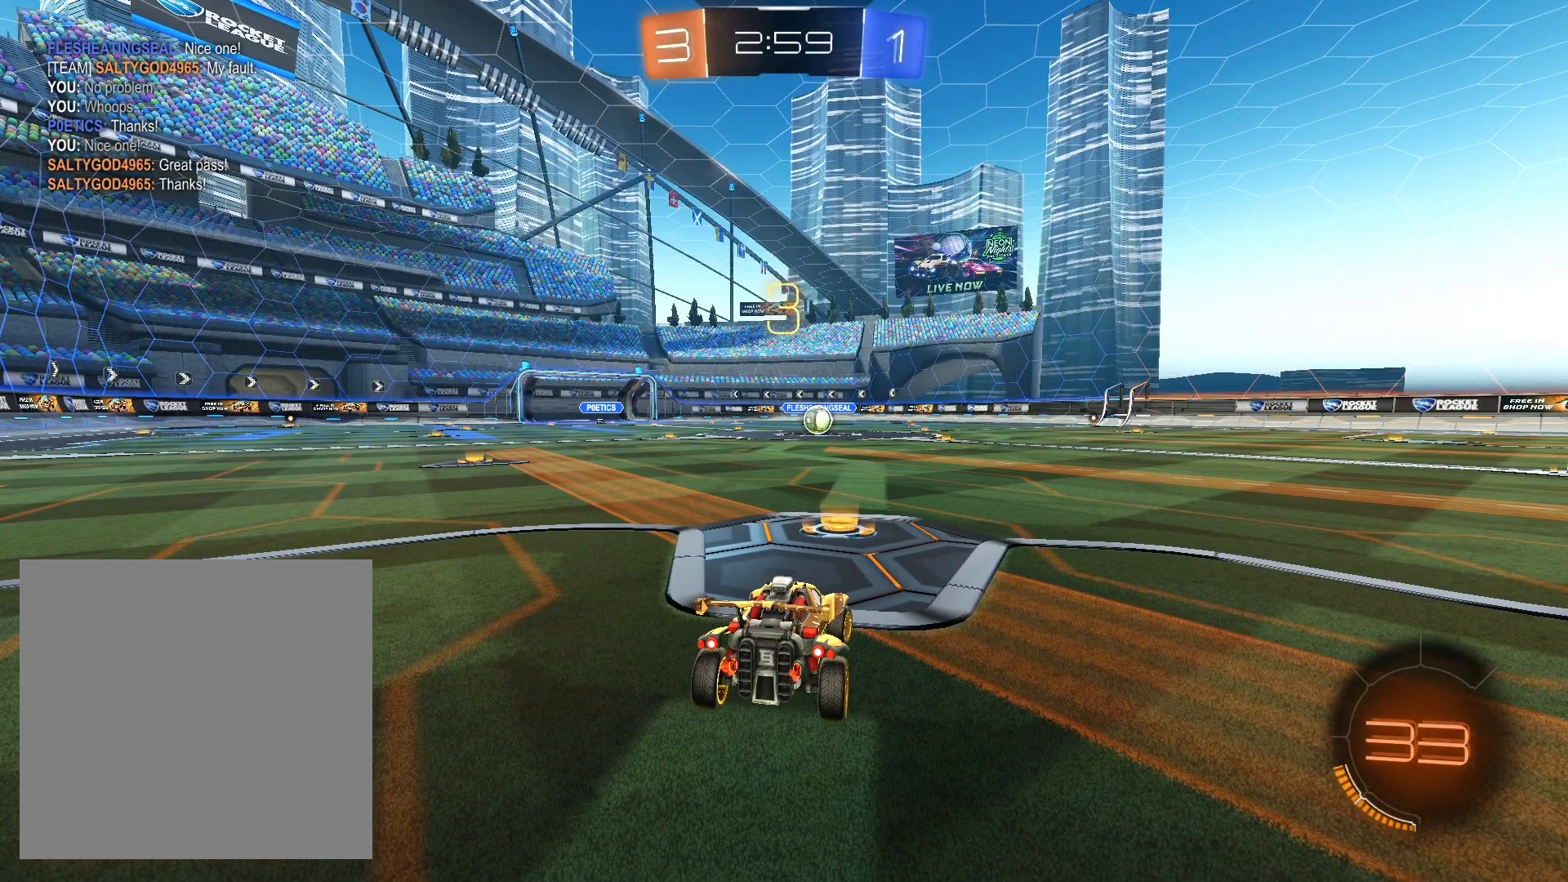
{"buttons": ["R2"], "left_stick": "up", "right_stick": "center", "events": [[100, "left_stick", "right"], [200, "left_stick", "left"], [300, "left_stick", "right"], [433, "left_stick", "left"], [500, "left_stick", "up"]]}
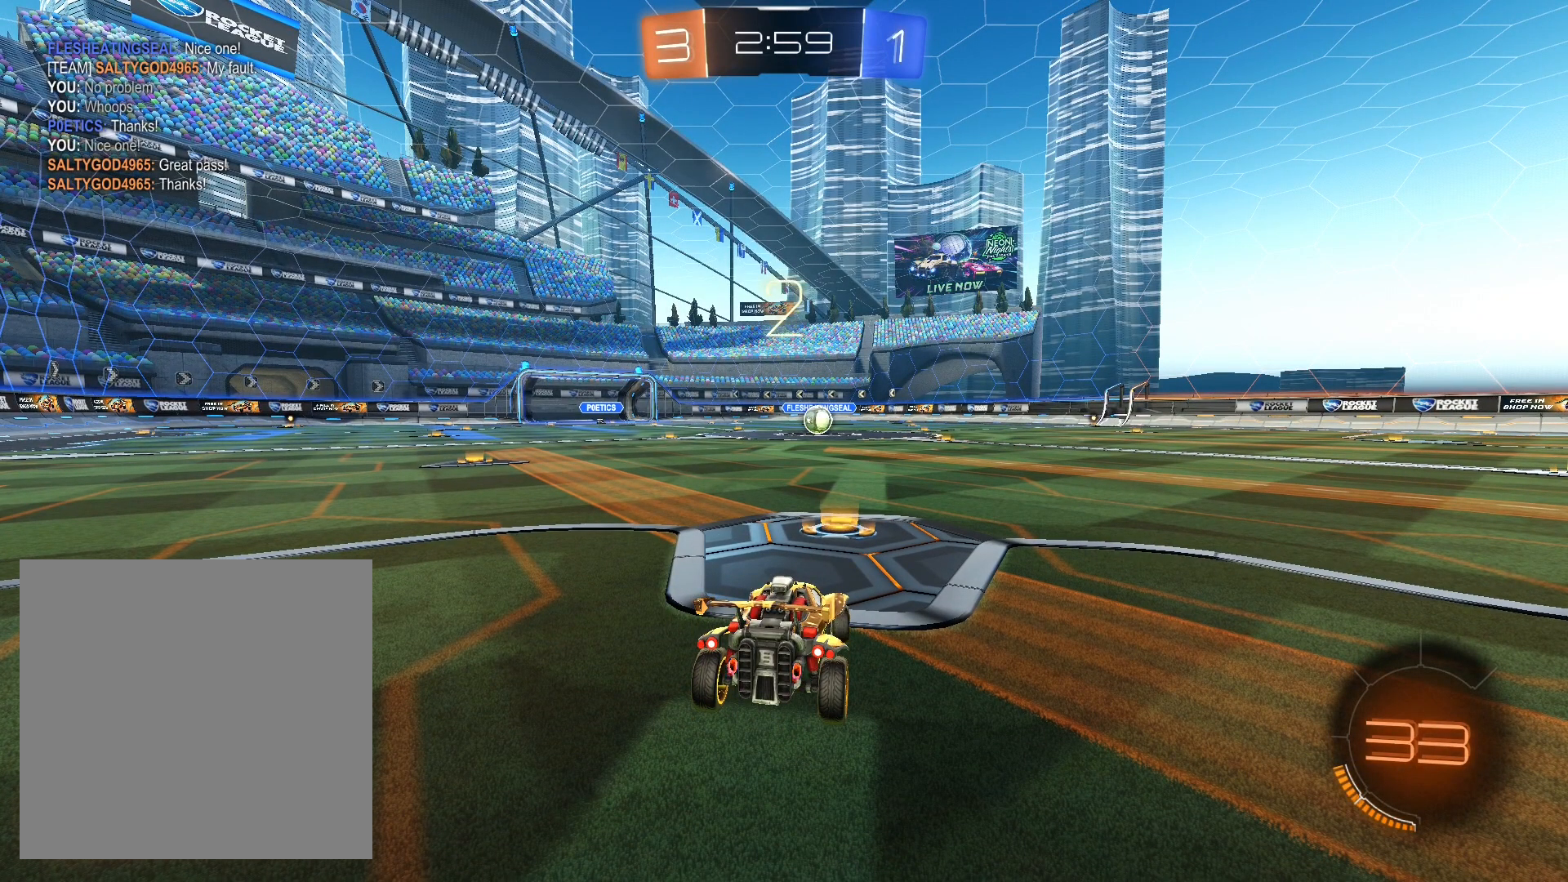
{"buttons": ["R2"], "left_stick": "down-right", "right_stick": "center", "events": [[33, "left_stick", "right"], [133, "left_stick", "left"], [233, "left_stick", "down-right"], [400, "left_stick", "left"], [500, "left_stick", "down-right"]]}
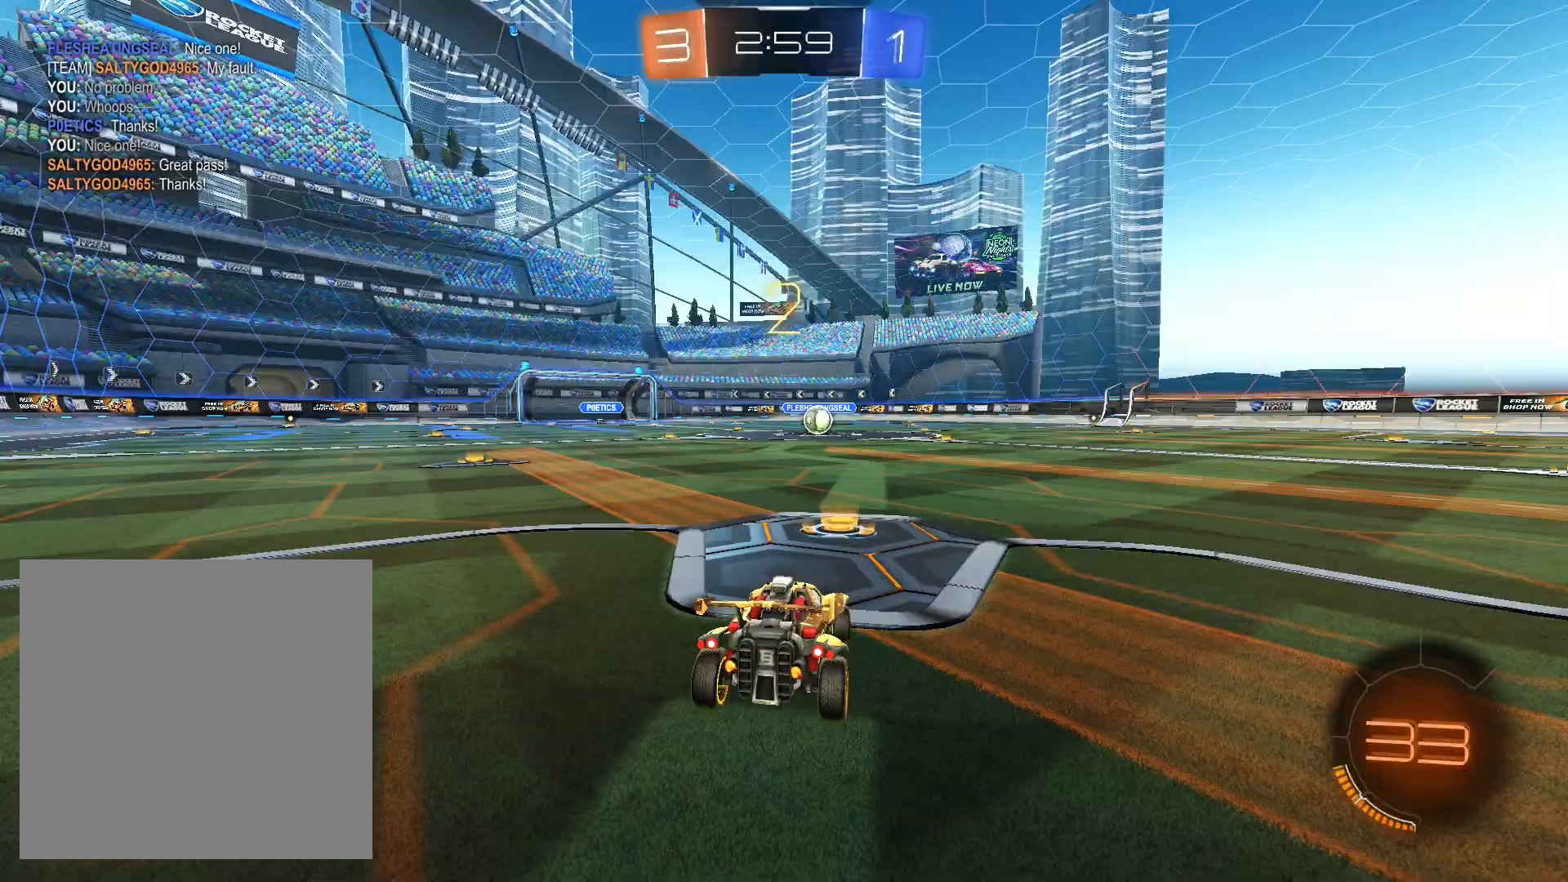
{"buttons": ["R2"], "left_stick": "right", "right_stick": "center", "events": [[100, "left_stick", "down-left"], [200, "left_stick", "right"], [333, "left_stick", "left"], [433, "left_stick", "right"]]}
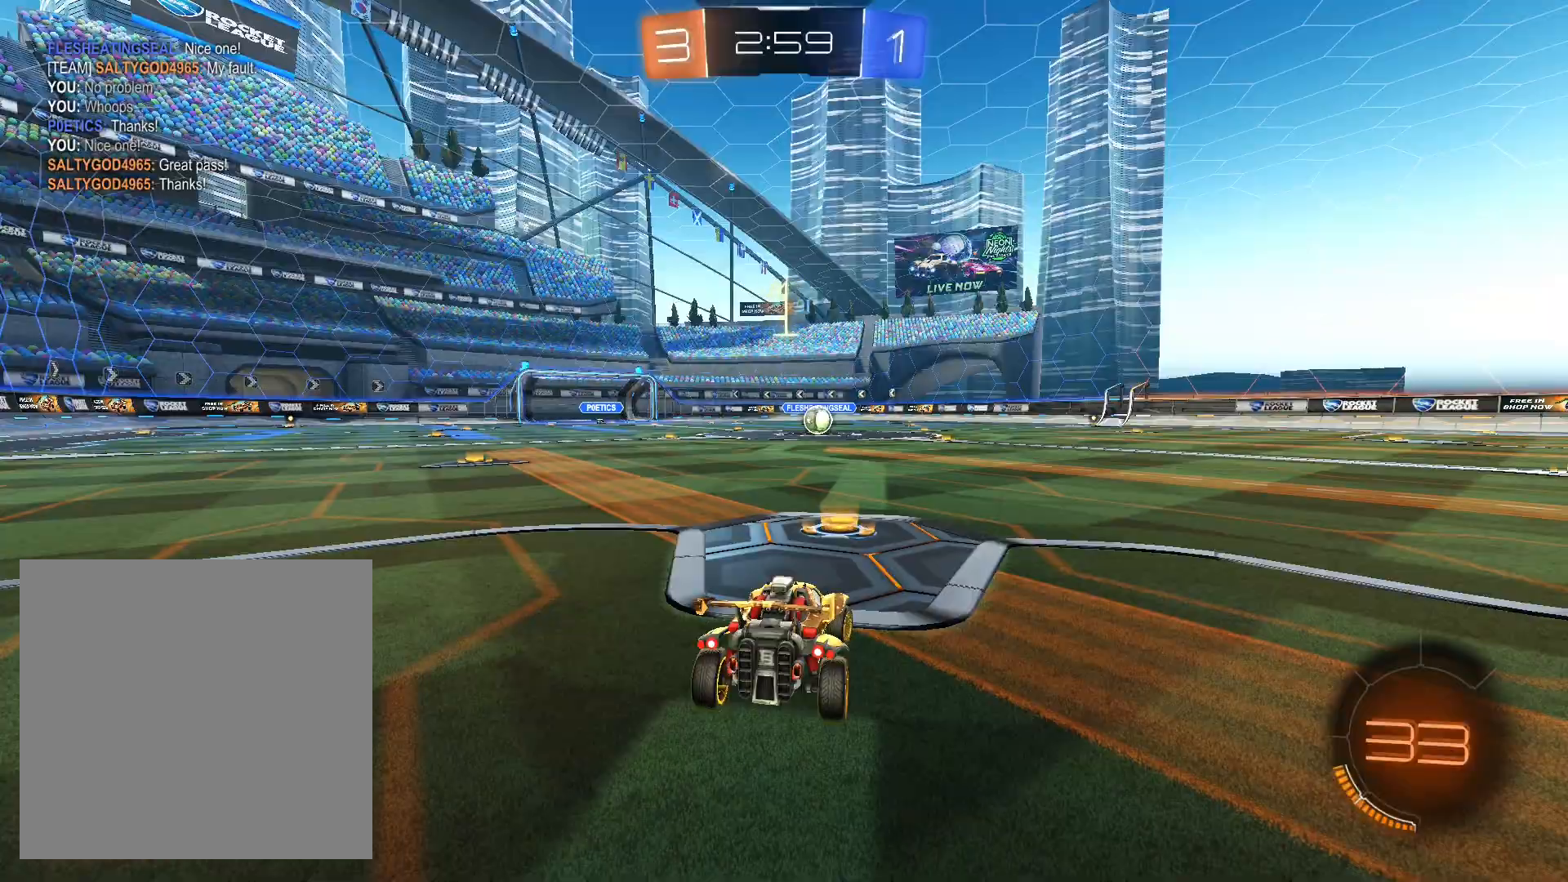
{"buttons": ["R1", "R2"], "left_stick": "center", "right_stick": "center", "events": [[33, "left_stick", "down-left"], [67, "R1", "down"], [167, "left_stick", "right"], [267, "left_stick", "center"]]}
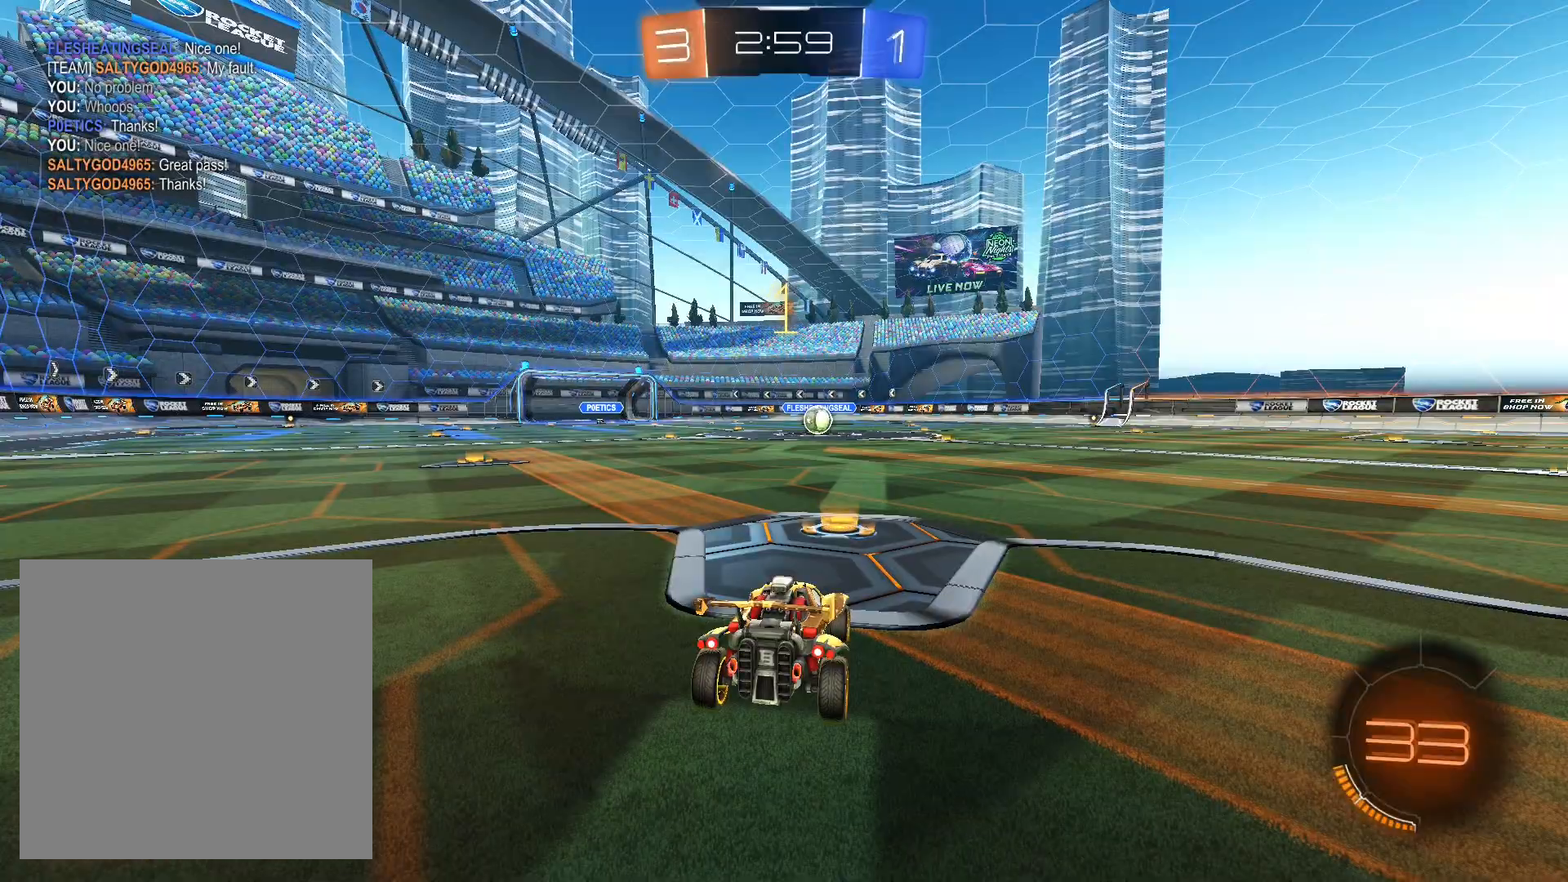
{"buttons": ["R1", "R2"], "left_stick": "center", "right_stick": "center", "events": []}
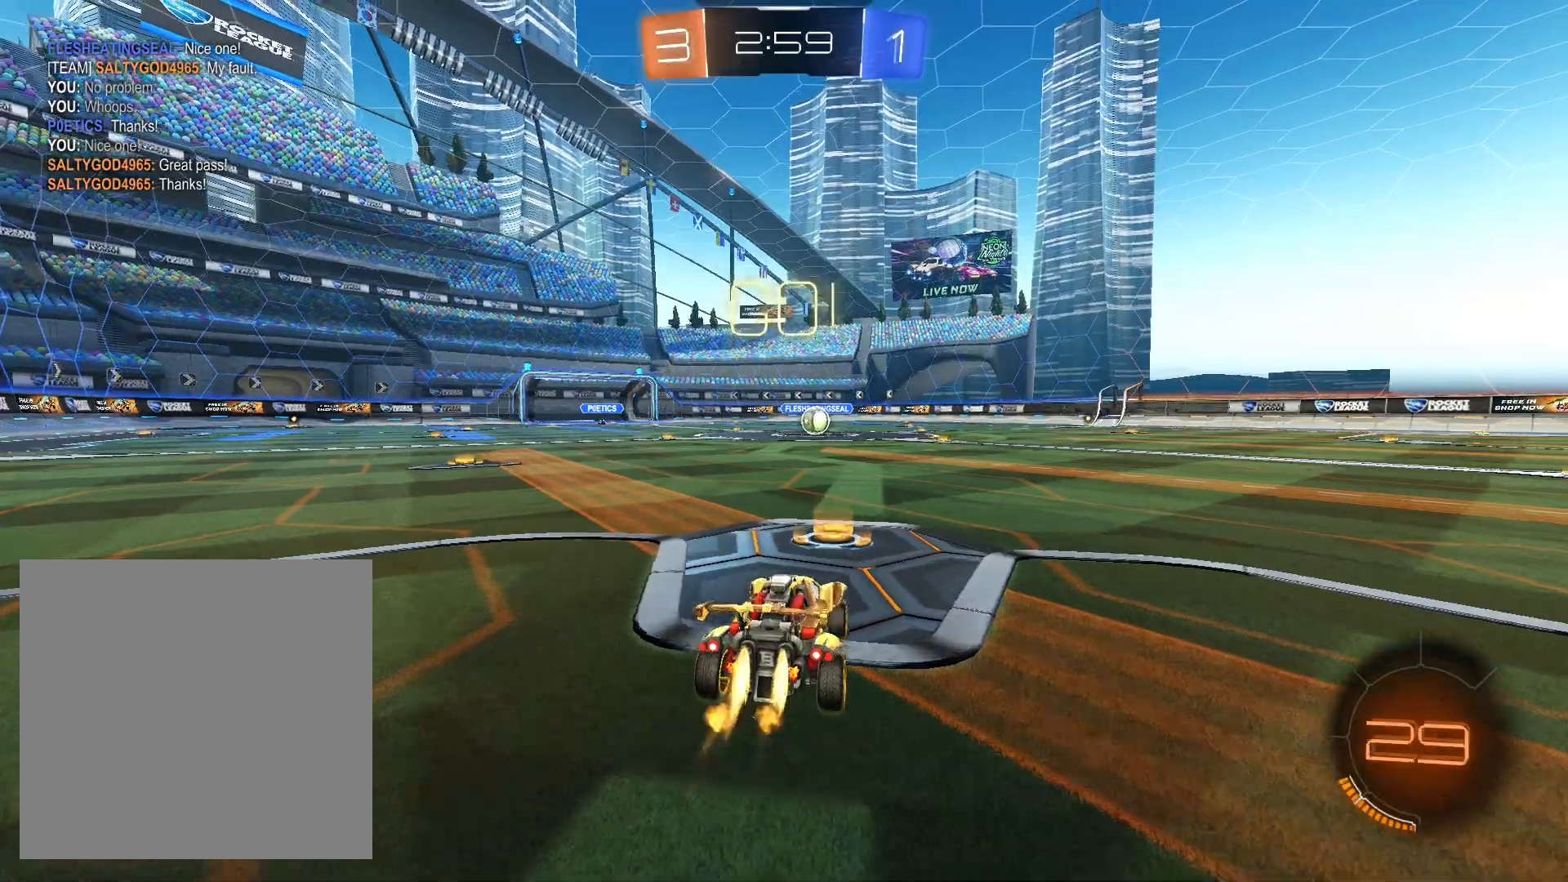
{"buttons": ["L1", "R1", "R2"], "left_stick": "left", "right_stick": "center", "events": [[200, "left_stick", "right"], [233, "A", "down"], [300, "L1", "down"], [367, "A", "up"], [400, "A", "down"], [400, "left_stick", "left"], [467, "A", "up"]]}
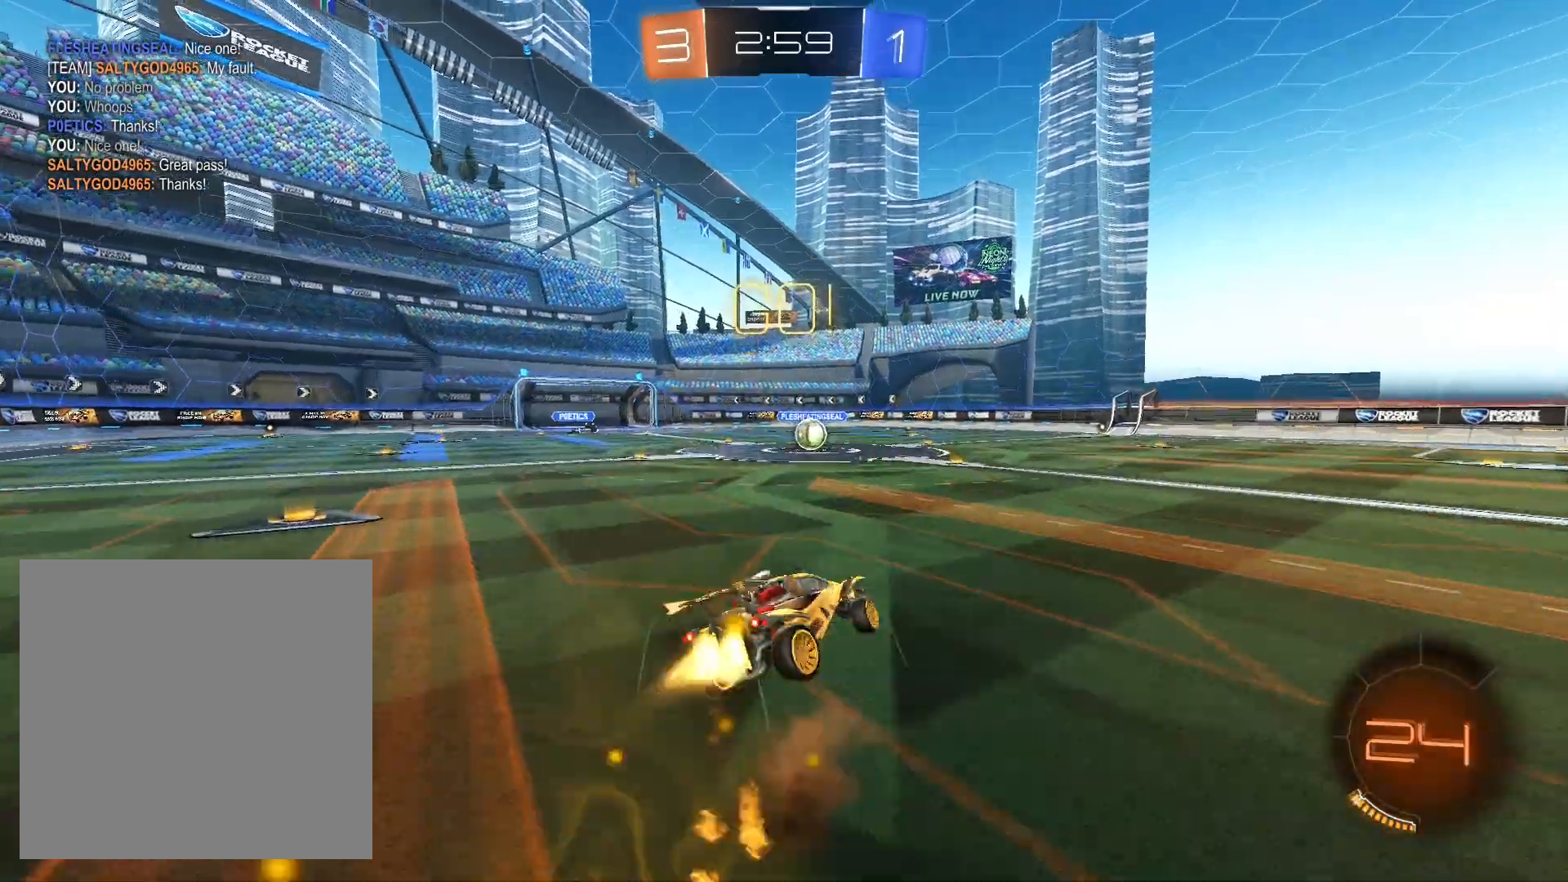
{"buttons": ["L1", "R2"], "left_stick": "down-left", "right_stick": "center", "events": [[67, "left_stick", "down"], [500, "R1", "up"], [500, "left_stick", "down-left"]]}
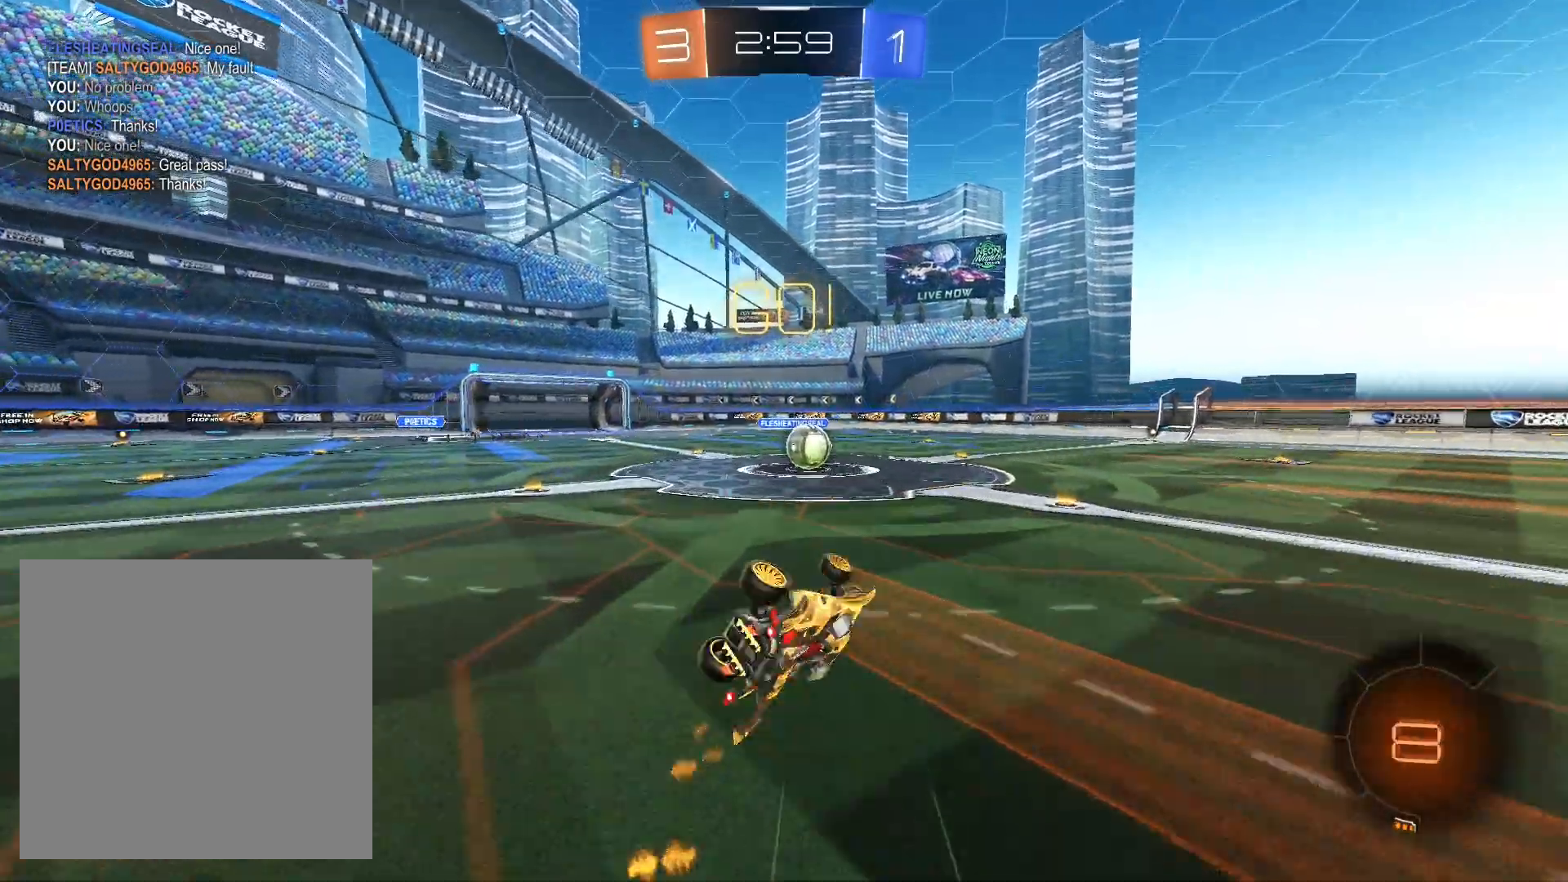
{"buttons": ["R2"], "left_stick": "left", "right_stick": "center", "events": [[33, "L1", "up"], [33, "R1", "down"], [267, "R1", "up"], [267, "left_stick", "center"], [333, "left_stick", "left"]]}
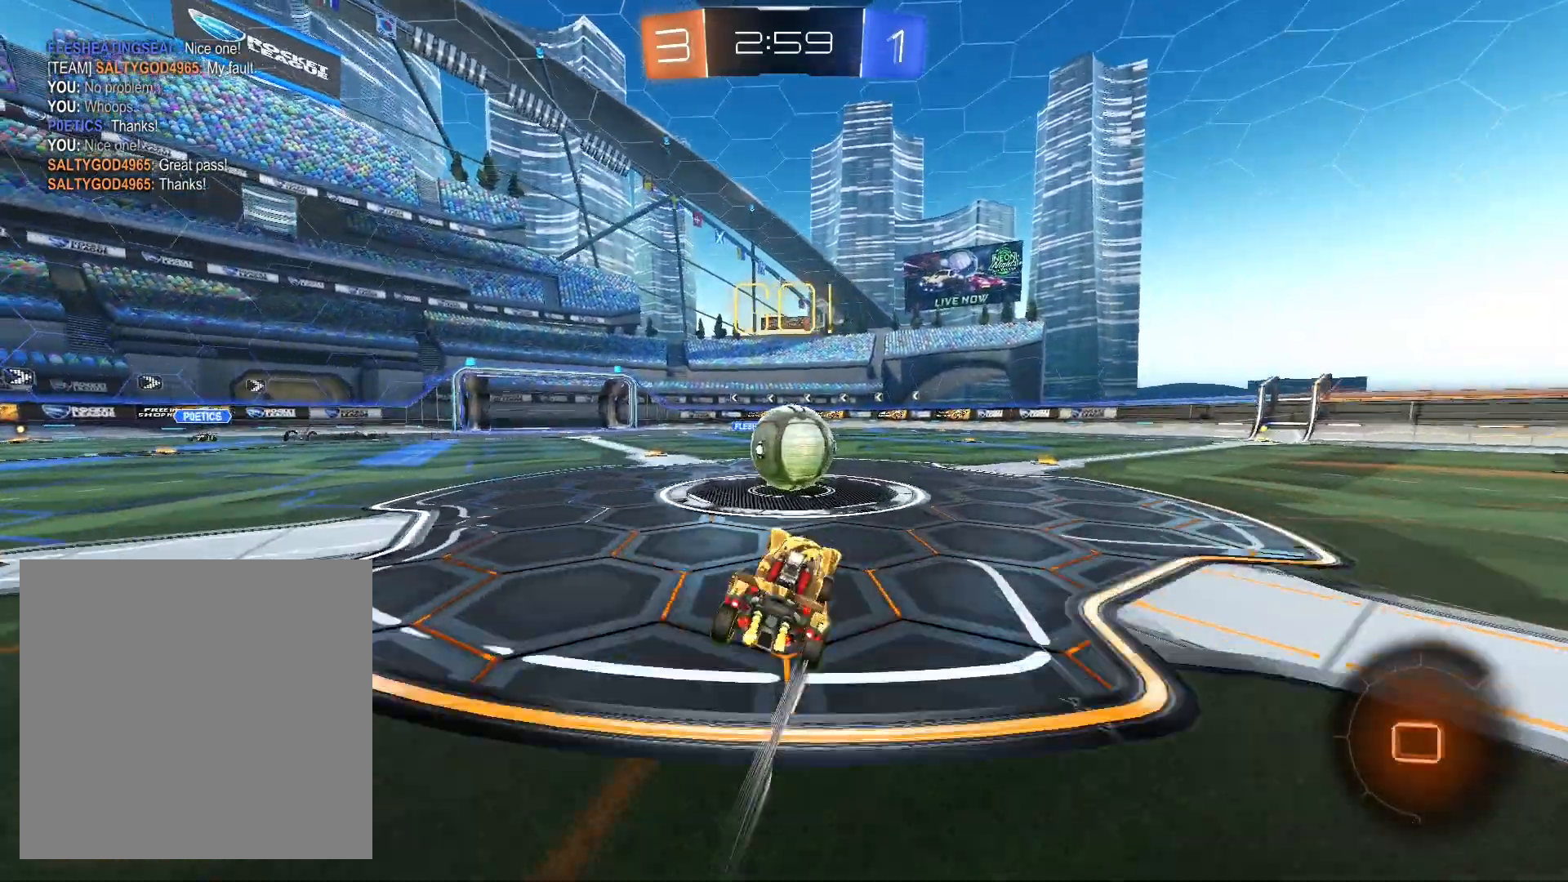
{"buttons": ["A", "L1", "R2"], "left_stick": "up-right", "right_stick": "center", "events": [[100, "L1", "down"], [100, "left_stick", "up"], [133, "A", "down"], [167, "left_stick", "up-right"], [267, "A", "up"], [300, "A", "down"], [400, "A", "up"], [433, "A", "down"]]}
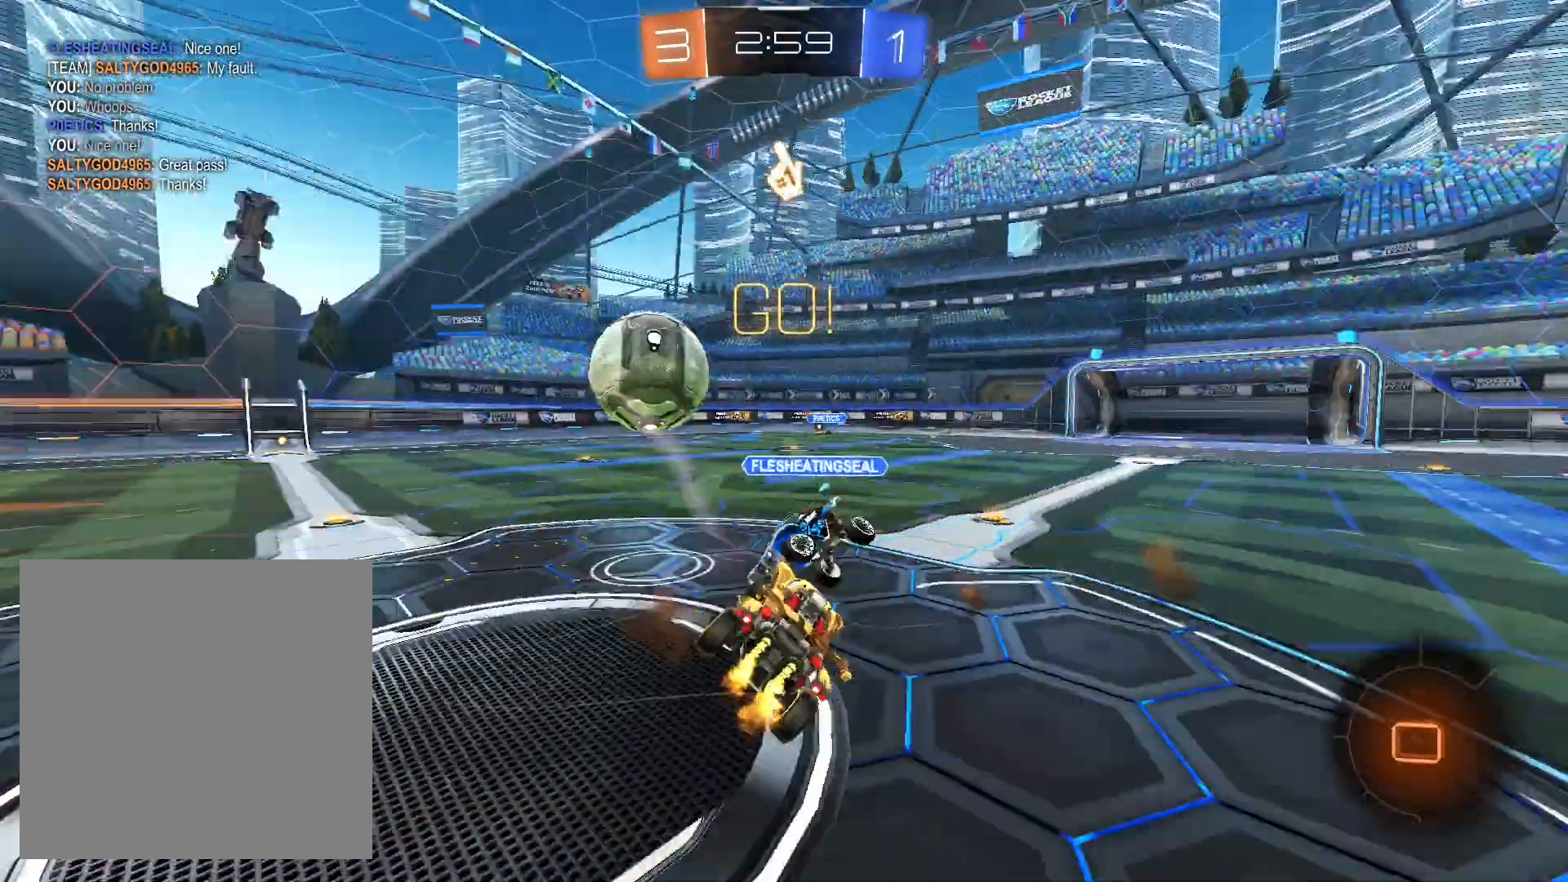
{"buttons": ["R2"], "left_stick": "right", "right_stick": "center", "events": [[67, "A", "up"], [67, "left_stick", "right"], [367, "L1", "up"]]}
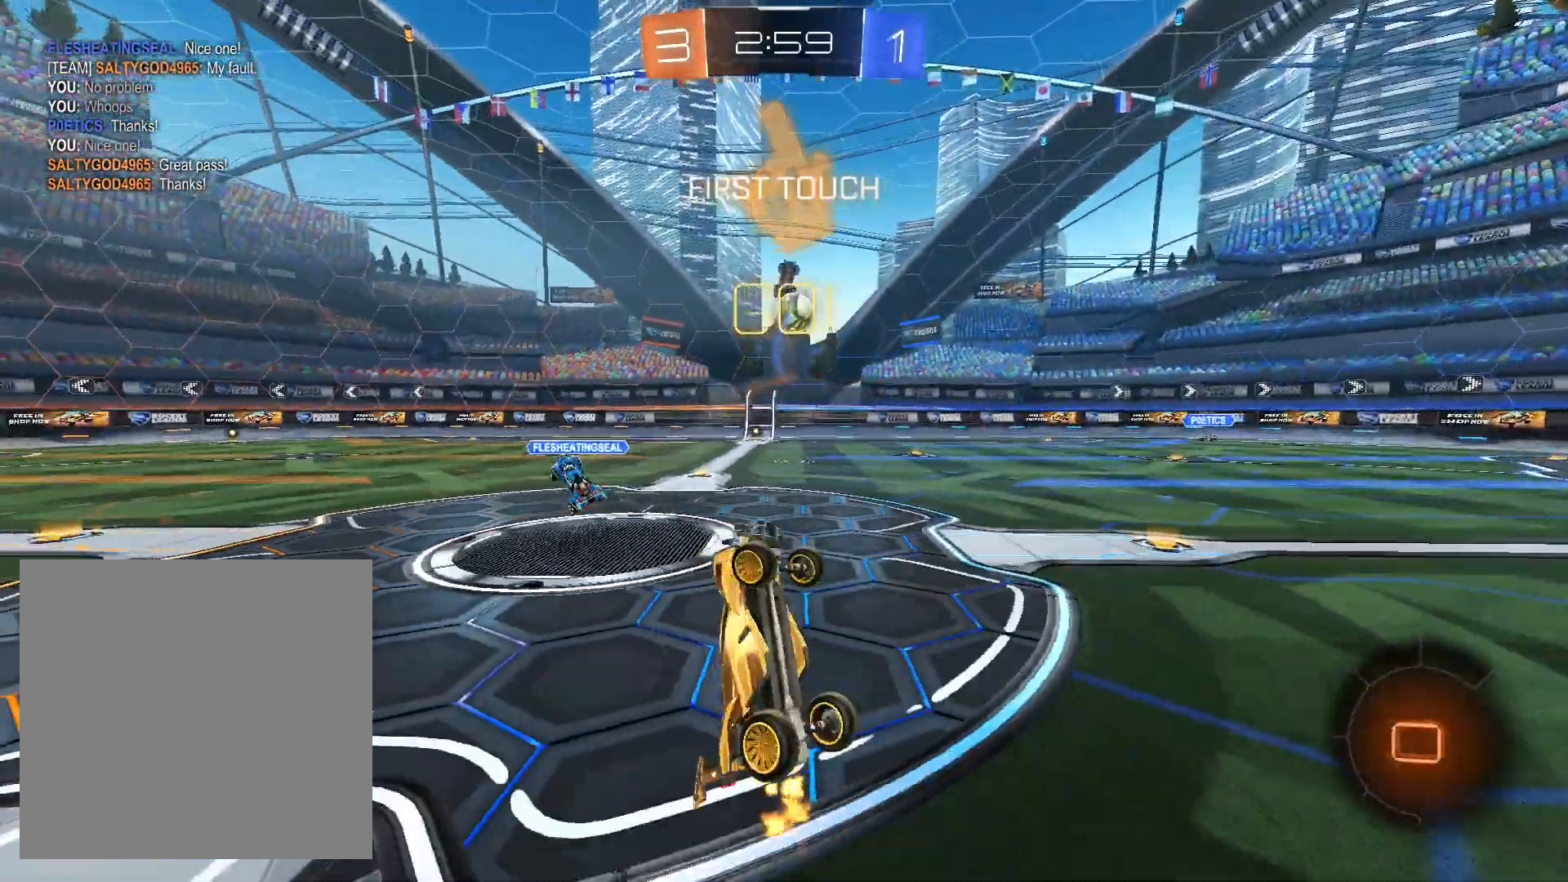
{"buttons": ["R2"], "left_stick": "right", "right_stick": "center", "events": [[167, "L1", "down"], [167, "left_stick", "up-left"], [300, "L1", "up"], [300, "left_stick", "right"]]}